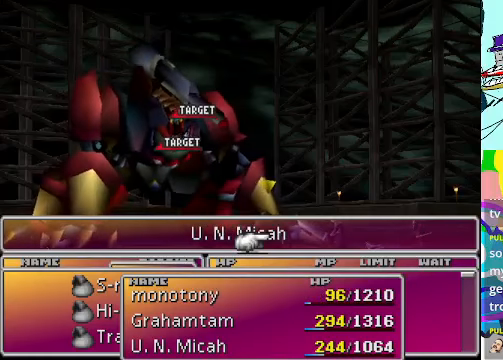
Gameplay with a controller (Xbox layout); each line is a JSON object with the inputs held at the frame after it. "events" lists button and stick changes between this image and that frame as [ms after this image, input, new state], when the widget could be followed in between. Not read: L3 R3 right_stick.
{"buttons": [], "left_stick": "center", "events": []}
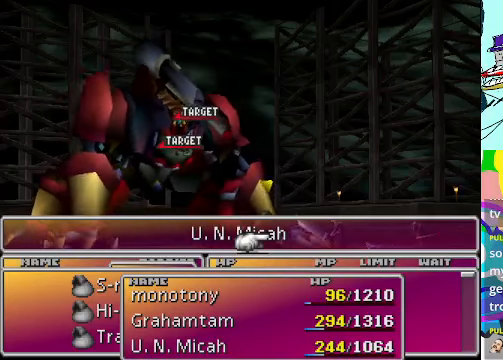
{"buttons": [], "left_stick": "center", "events": []}
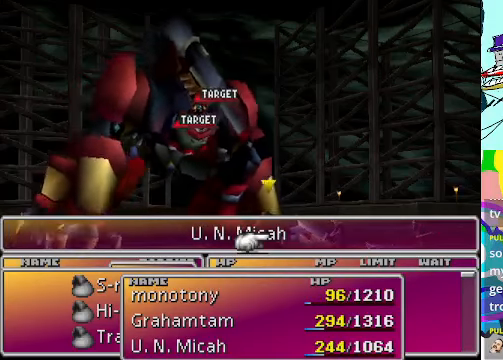
{"buttons": [], "left_stick": "center", "events": [[200, "B", "down"], [333, "B", "up"]]}
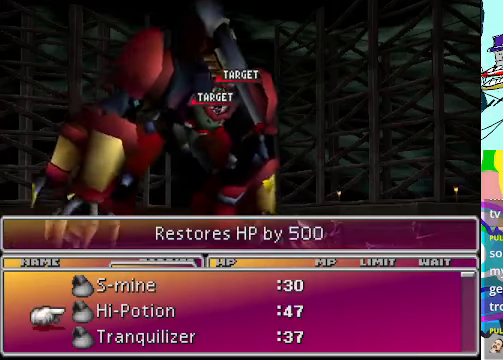
{"buttons": ["B"], "left_stick": "center", "events": [[500, "B", "down"]]}
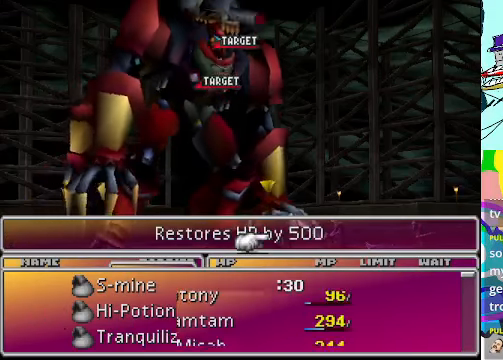
{"buttons": [], "left_stick": "center", "events": [[67, "B", "up"]]}
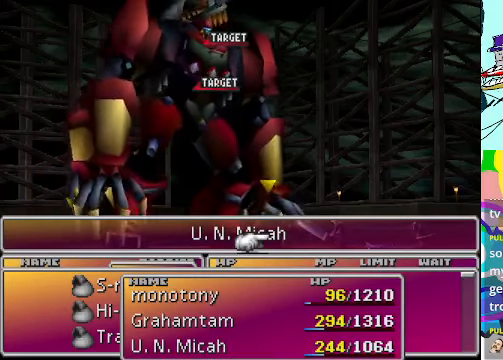
{"buttons": [], "left_stick": "center", "events": [[433, "B", "down"], [500, "B", "up"]]}
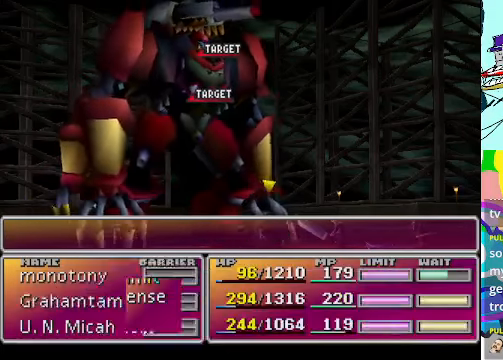
{"buttons": [], "left_stick": "center", "events": []}
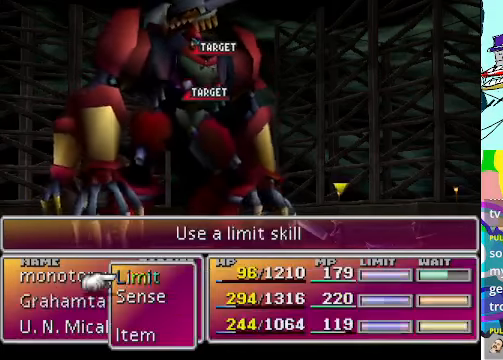
{"buttons": [], "left_stick": "center", "events": [[67, "DPAD_UP", "down"], [200, "DPAD_UP", "up"], [267, "B", "down"], [400, "B", "up"]]}
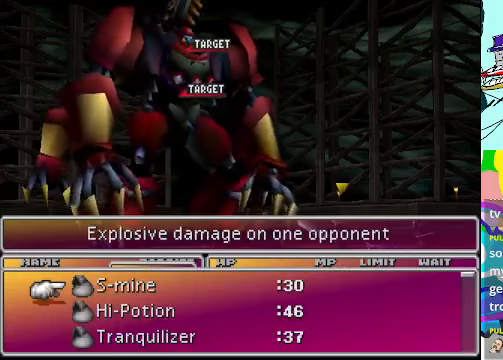
{"buttons": [], "left_stick": "center", "events": []}
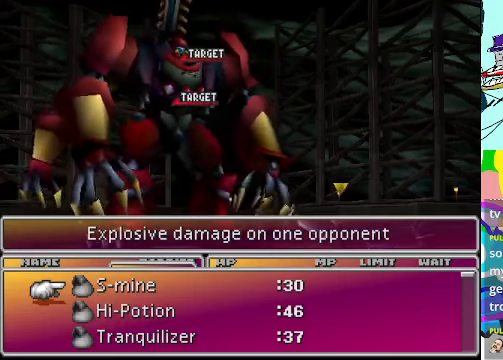
{"buttons": ["B"], "left_stick": "center", "events": [[466, "B", "down"]]}
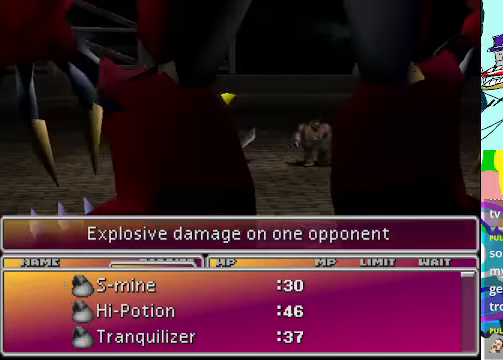
{"buttons": [], "left_stick": "center", "events": [[100, "B", "up"]]}
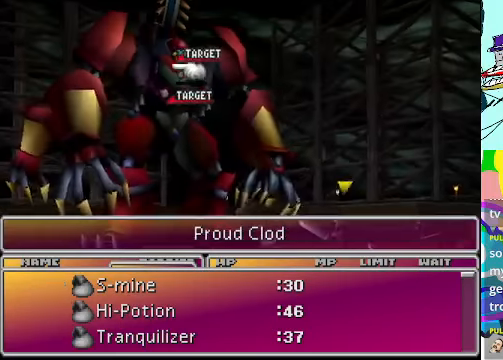
{"buttons": [], "left_stick": "center", "events": []}
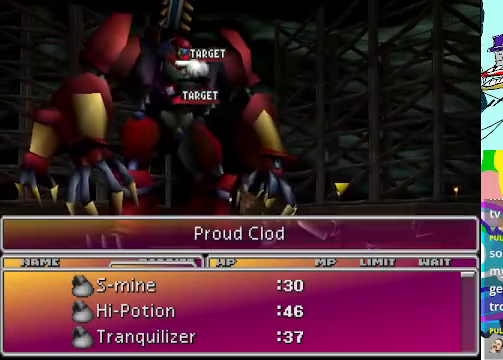
{"buttons": [], "left_stick": "center", "events": [[233, "B", "down"], [366, "B", "up"]]}
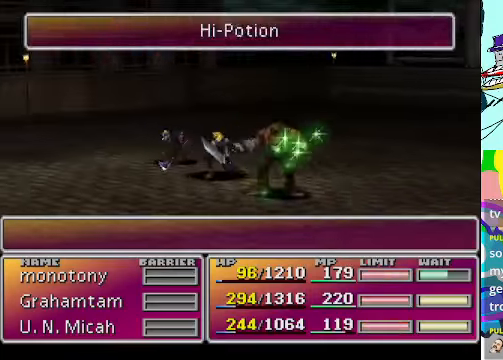
{"buttons": [], "left_stick": "center", "events": []}
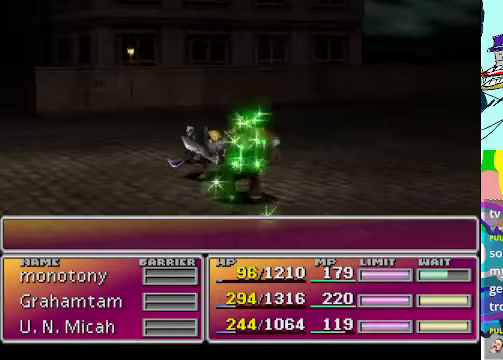
{"buttons": [], "left_stick": "center", "events": [[333, "R1", "down"], [466, "R1", "up"]]}
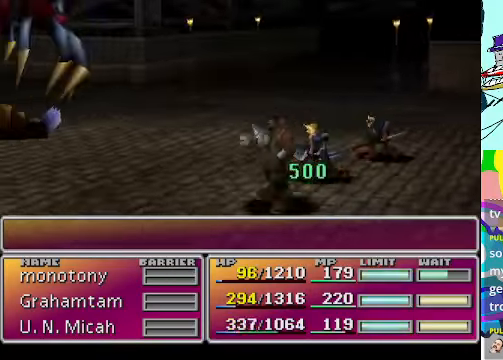
{"buttons": [], "left_stick": "center", "events": []}
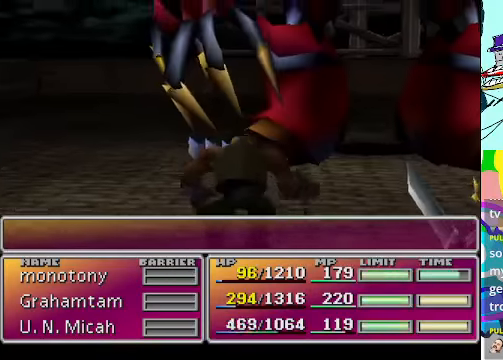
{"buttons": ["R1"], "left_stick": "center", "events": [[400, "R1", "down"]]}
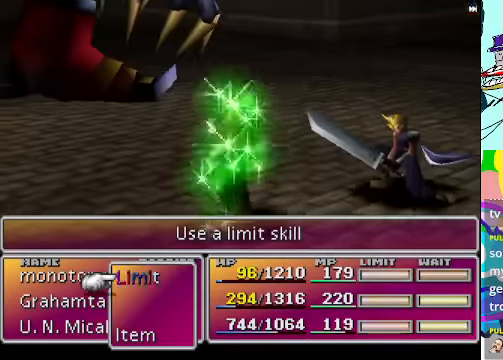
{"buttons": ["DPAD_UP"], "left_stick": "center", "events": [[66, "R1", "up"], [433, "DPAD_UP", "down"]]}
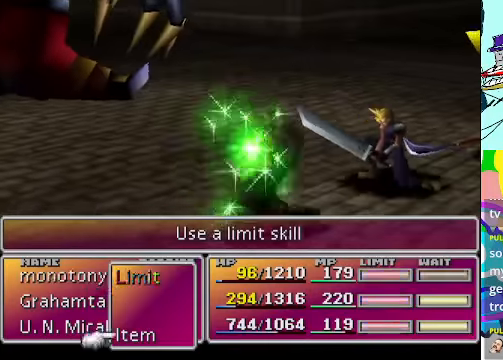
{"buttons": [], "left_stick": "center", "events": [[66, "DPAD_UP", "up"], [100, "B", "down"], [267, "B", "up"]]}
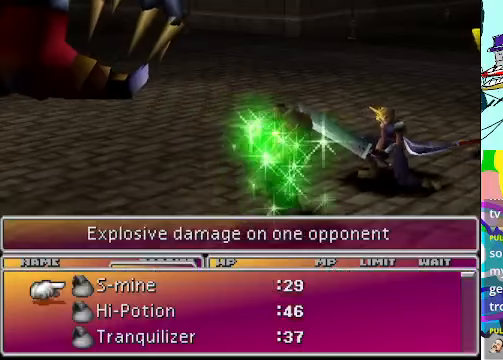
{"buttons": [], "left_stick": "center", "events": []}
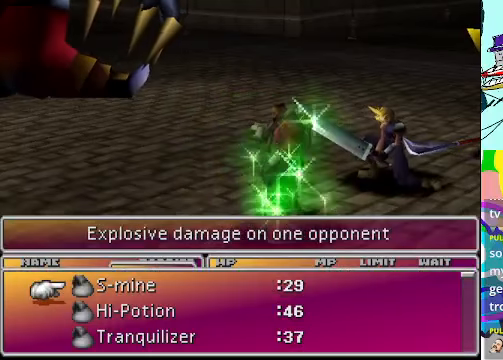
{"buttons": [], "left_stick": "center", "events": []}
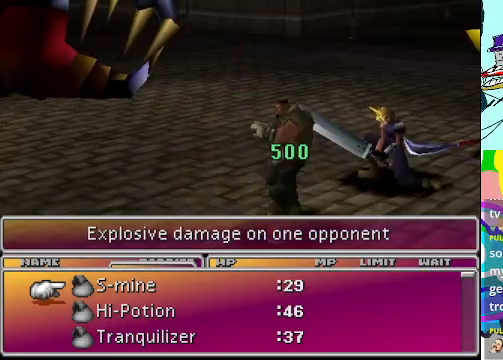
{"buttons": [], "left_stick": "center", "events": []}
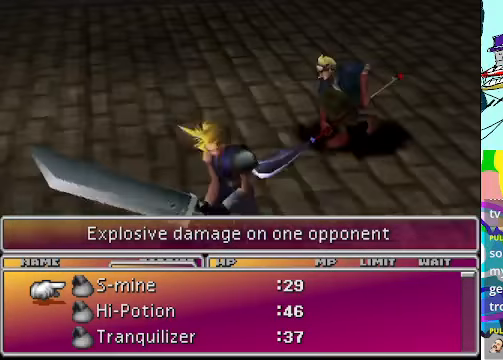
{"buttons": [], "left_stick": "center", "events": [[134, "B", "down"], [267, "B", "up"]]}
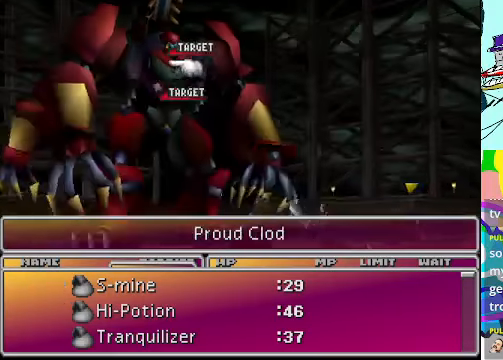
{"buttons": [], "left_stick": "center", "events": []}
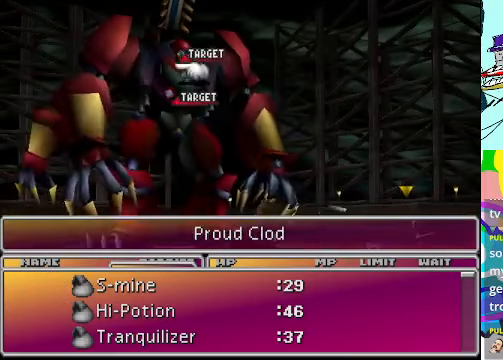
{"buttons": ["R1"], "left_stick": "center", "events": [[500, "R1", "down"]]}
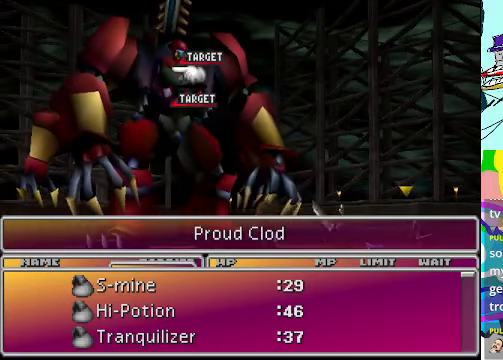
{"buttons": [], "left_stick": "center", "events": [[100, "R1", "up"]]}
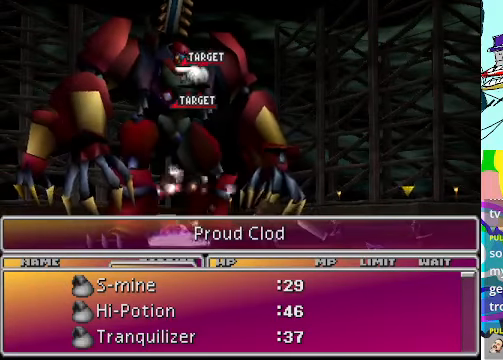
{"buttons": [], "left_stick": "center", "events": [[67, "R1", "down"], [234, "R1", "up"]]}
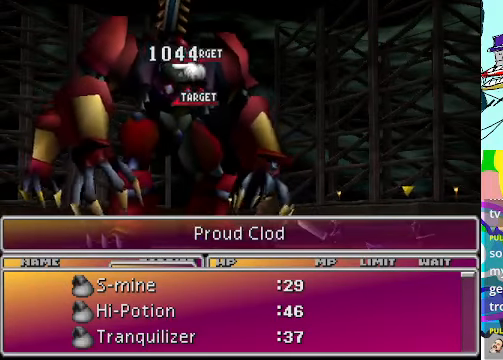
{"buttons": [], "left_stick": "center", "events": []}
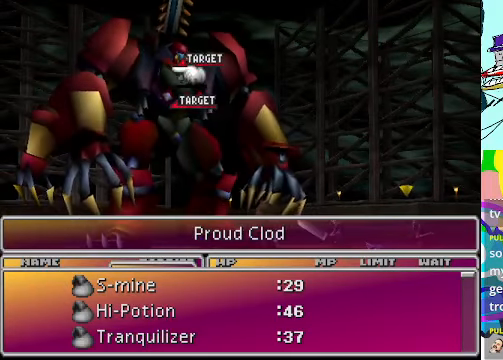
{"buttons": [], "left_stick": "center", "events": []}
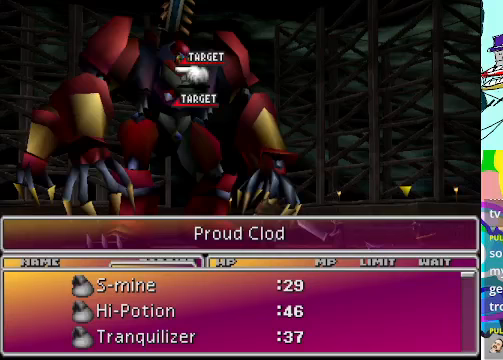
{"buttons": [], "left_stick": "center", "events": []}